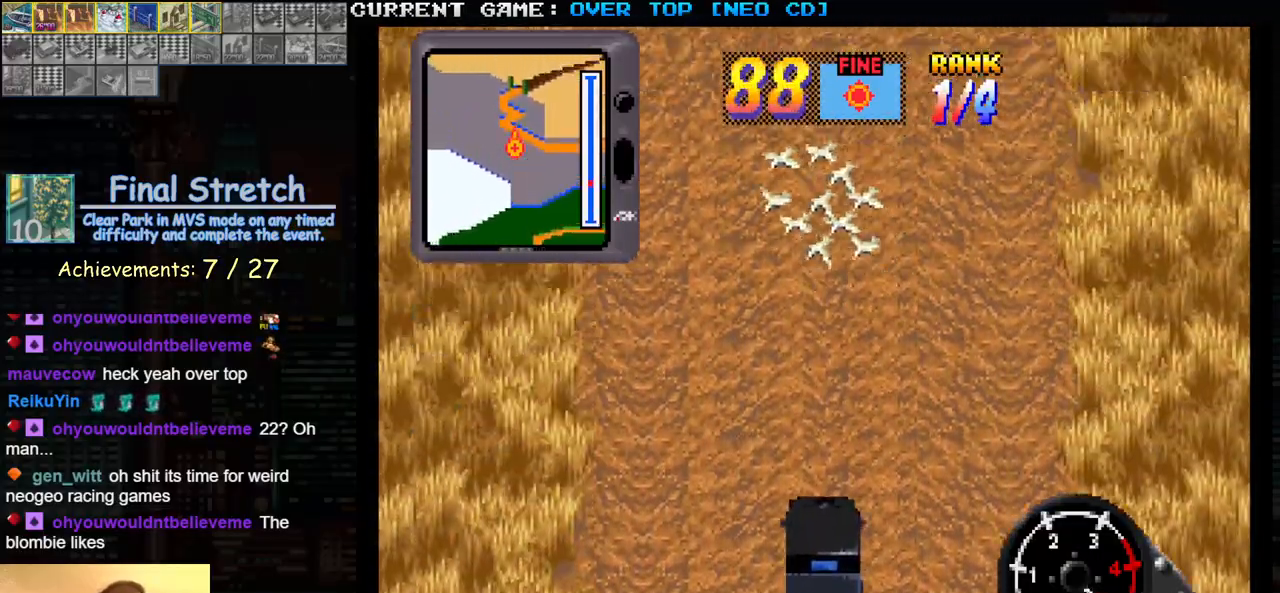
Gameplay with a controller (arcade stick); each line is a JSON object with the inputs held at the frame after it. "events" lists button and stick changes between this image and that frame as [ms after this image, input, new state], when the widget could be followed in between. Not read: L3 R3.
{"buttons": ["SQUARE"], "left_stick": "center", "events": []}
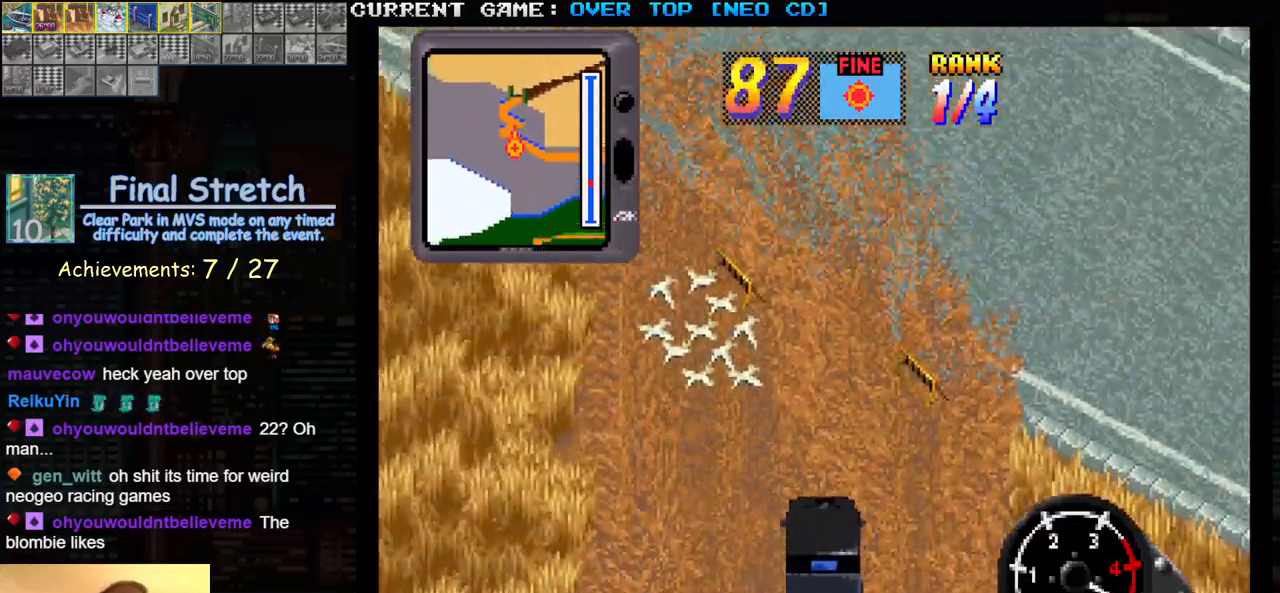
{"buttons": ["SQUARE"], "left_stick": "left", "events": [[417, "left_stick", "left"]]}
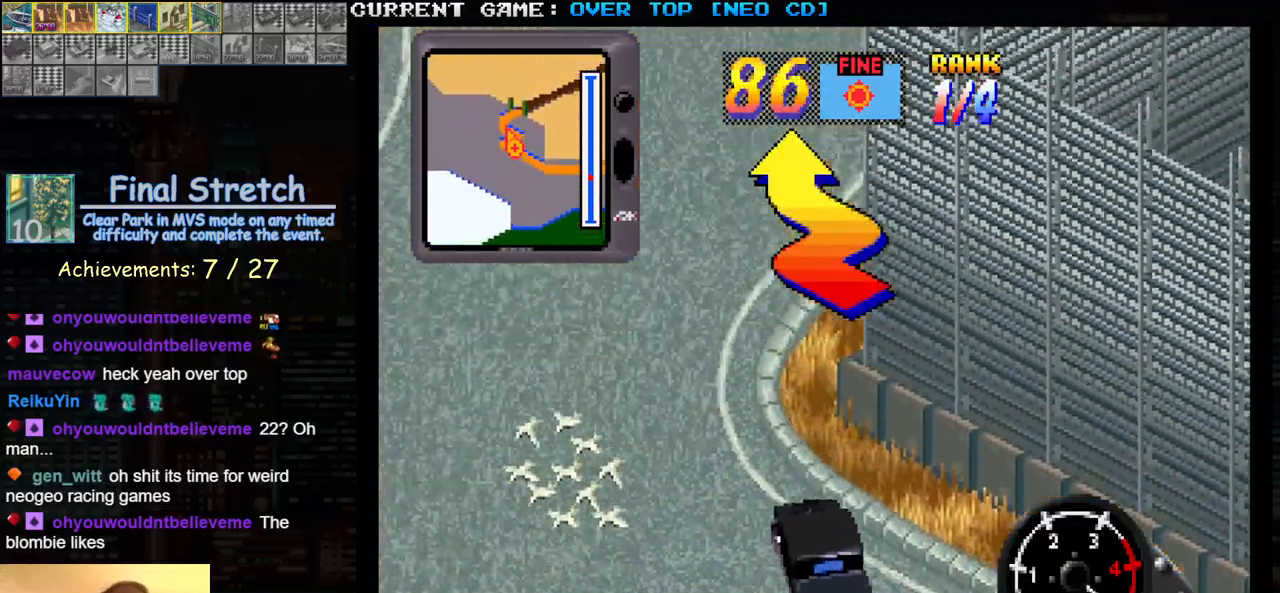
{"buttons": ["SQUARE"], "left_stick": "left", "events": [[217, "left_stick", "right"], [400, "left_stick", "left"]]}
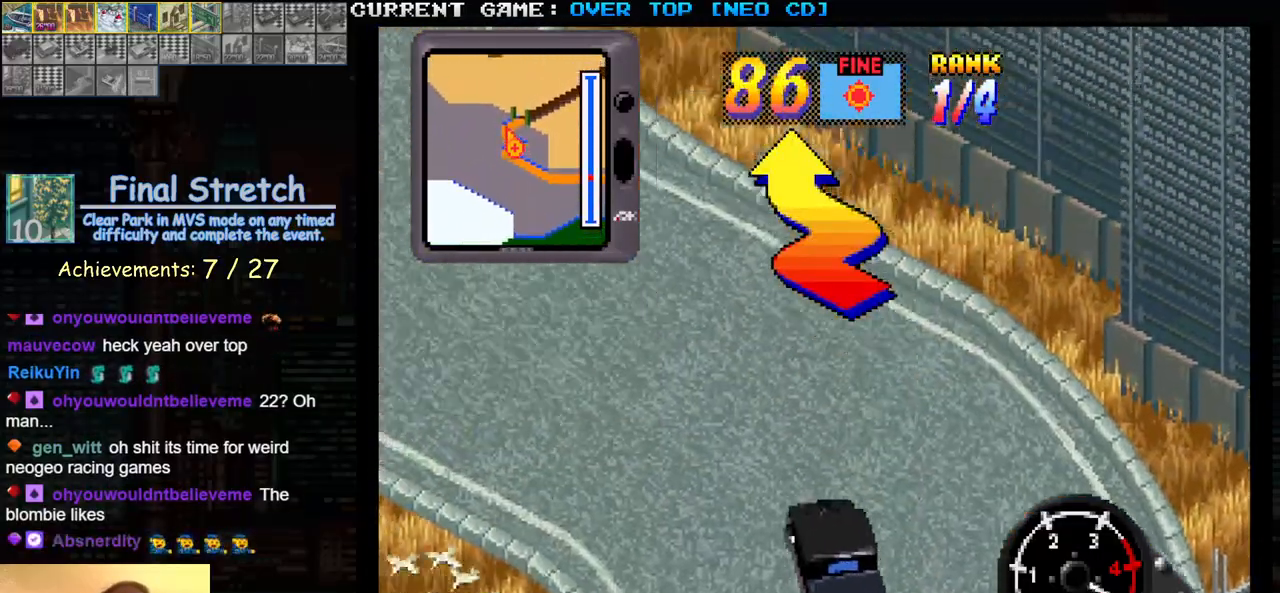
{"buttons": ["SQUARE"], "left_stick": "right", "events": [[250, "SQUARE", "up"], [250, "left_stick", "right"], [417, "SQUARE", "down"]]}
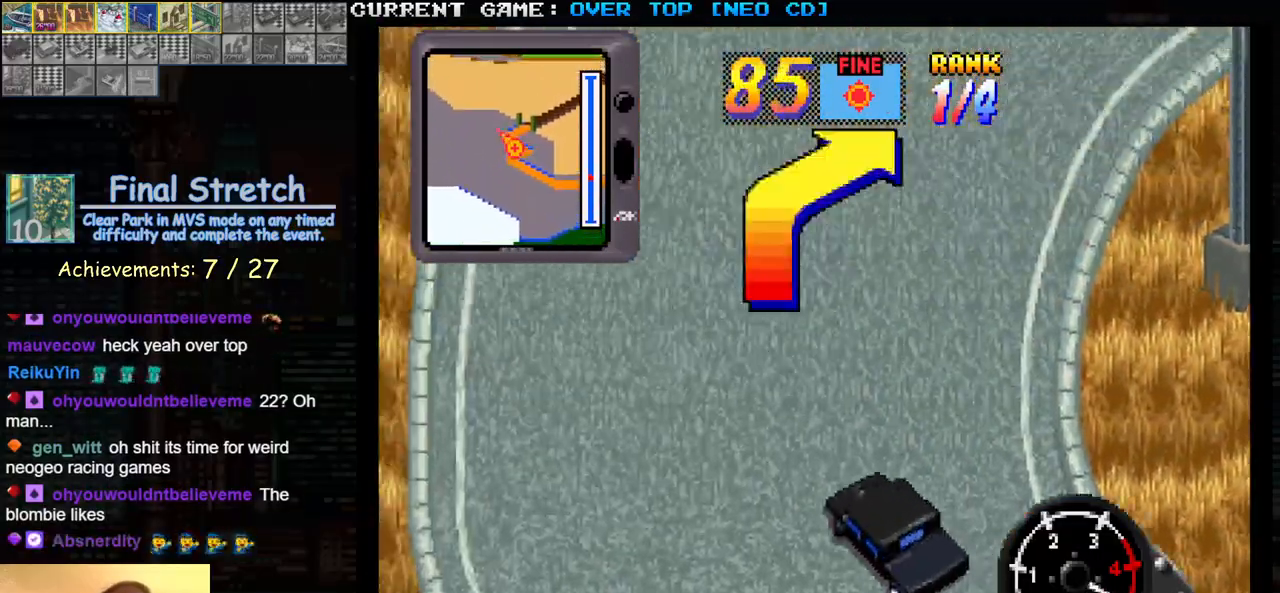
{"buttons": ["SQUARE"], "left_stick": "right", "events": []}
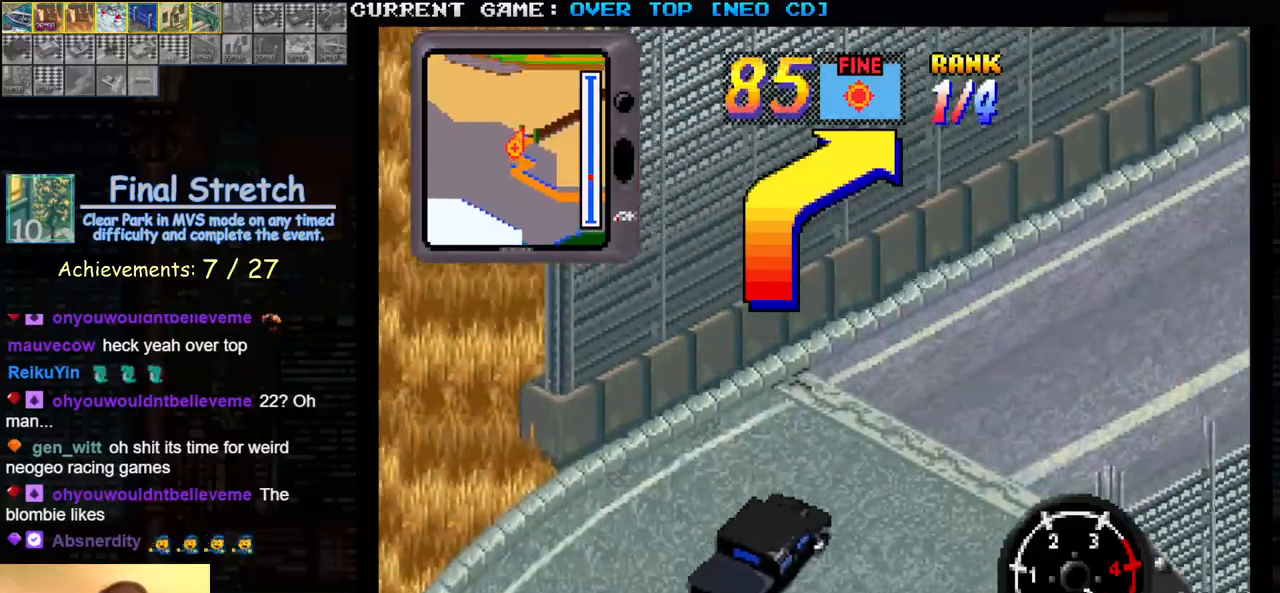
{"buttons": ["SQUARE", "R1"], "left_stick": "center", "events": [[233, "left_stick", "center"], [283, "left_stick", "left"], [367, "left_stick", "center"], [500, "R1", "down"]]}
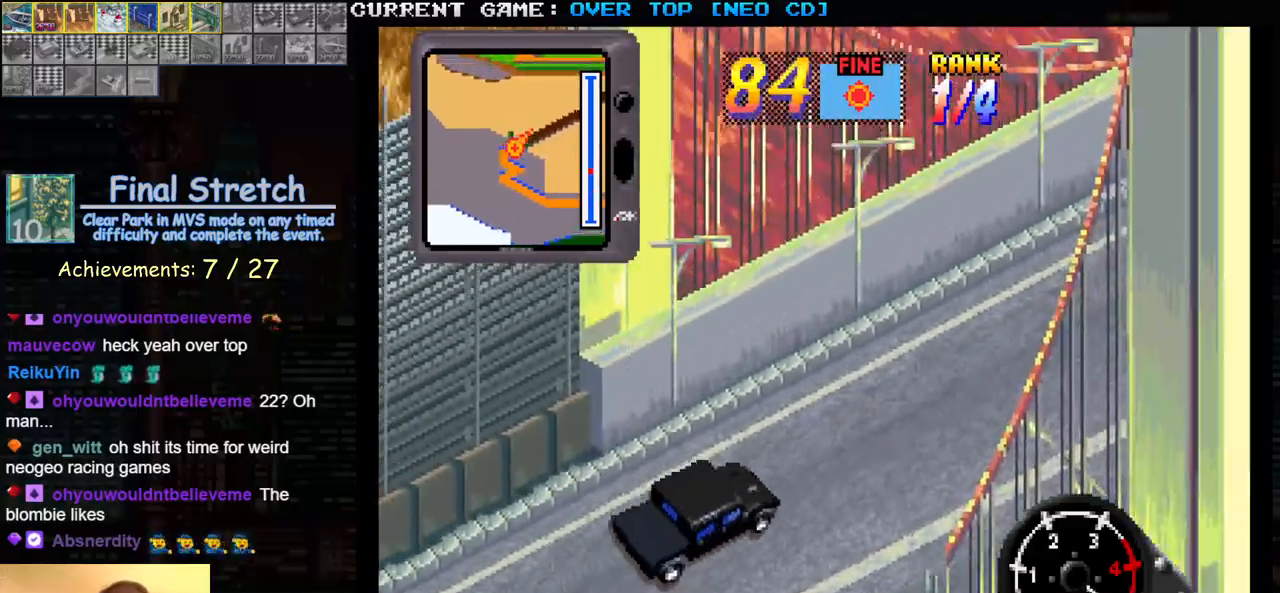
{"buttons": ["SQUARE", "R1"], "left_stick": "right", "events": [[183, "left_stick", "right"]]}
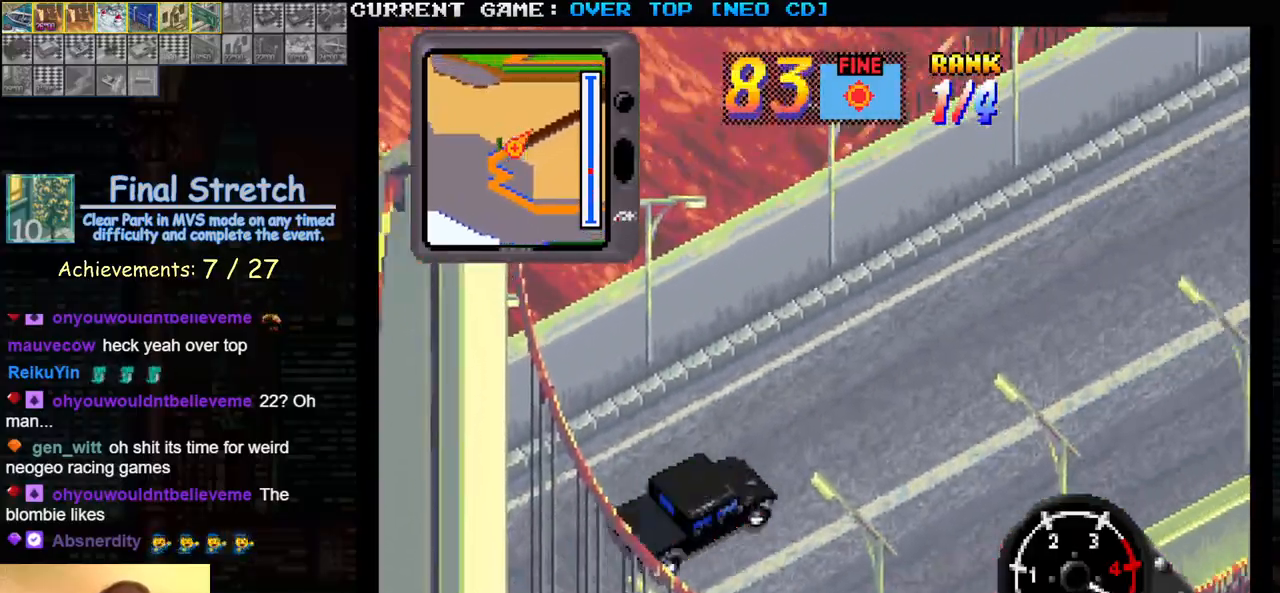
{"buttons": ["SQUARE", "R1"], "left_stick": "center", "events": [[383, "left_stick", "center"]]}
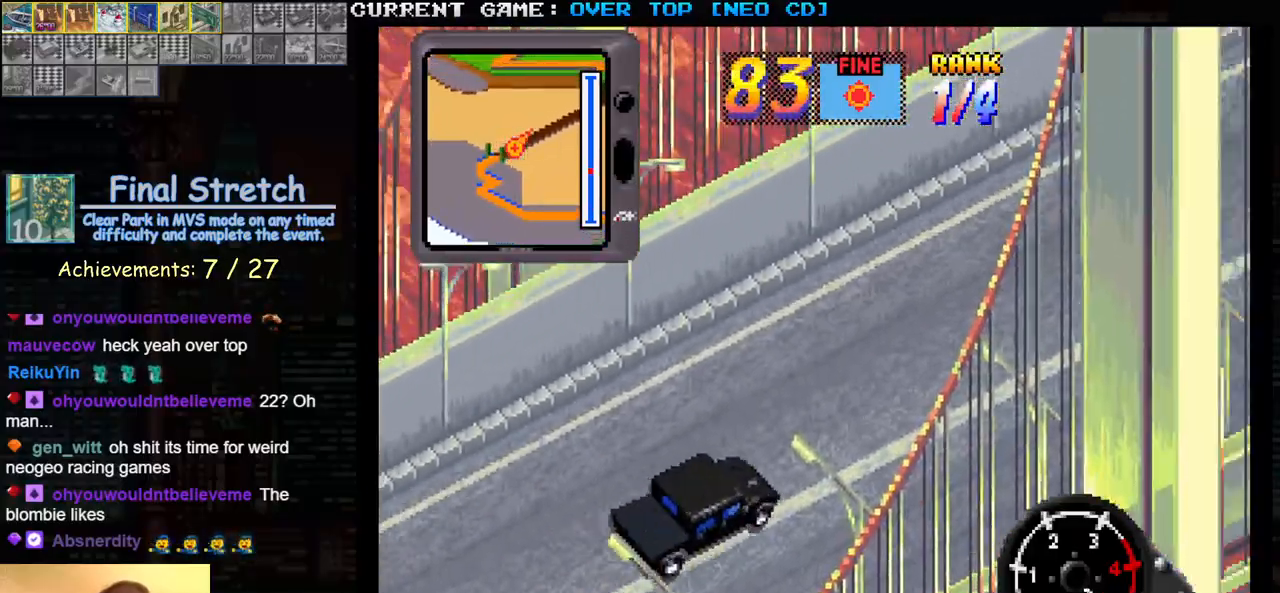
{"buttons": ["SQUARE", "R1"], "left_stick": "right", "events": [[50, "left_stick", "right"]]}
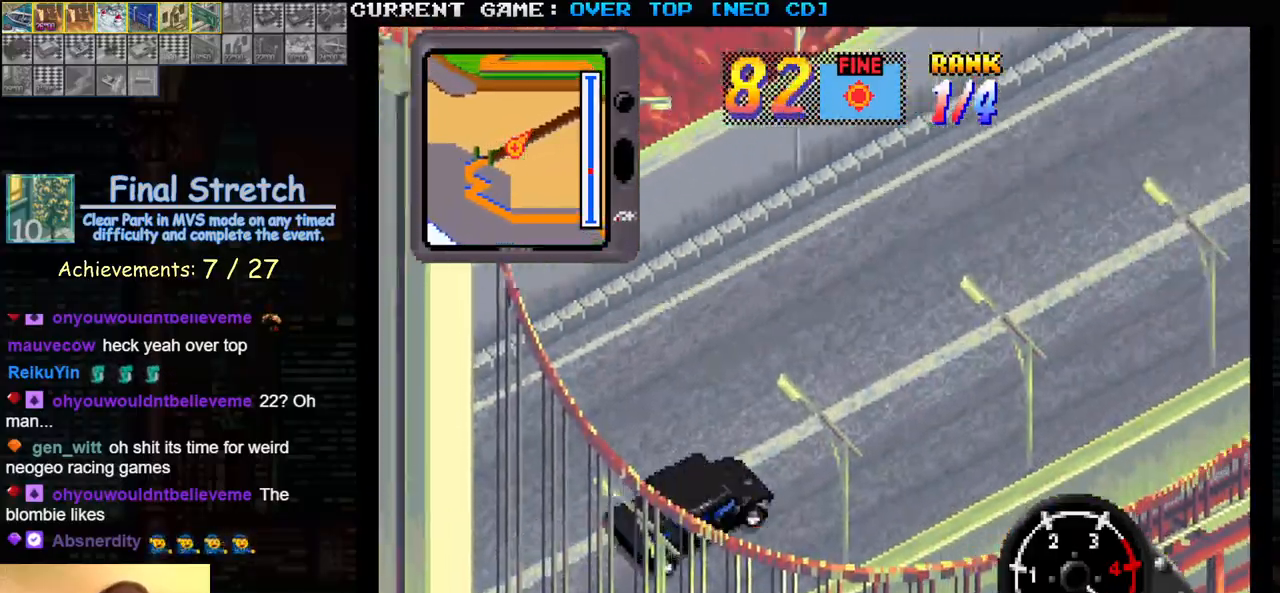
{"buttons": ["SQUARE"], "left_stick": "center", "events": [[50, "left_stick", "center"], [500, "R1", "up"]]}
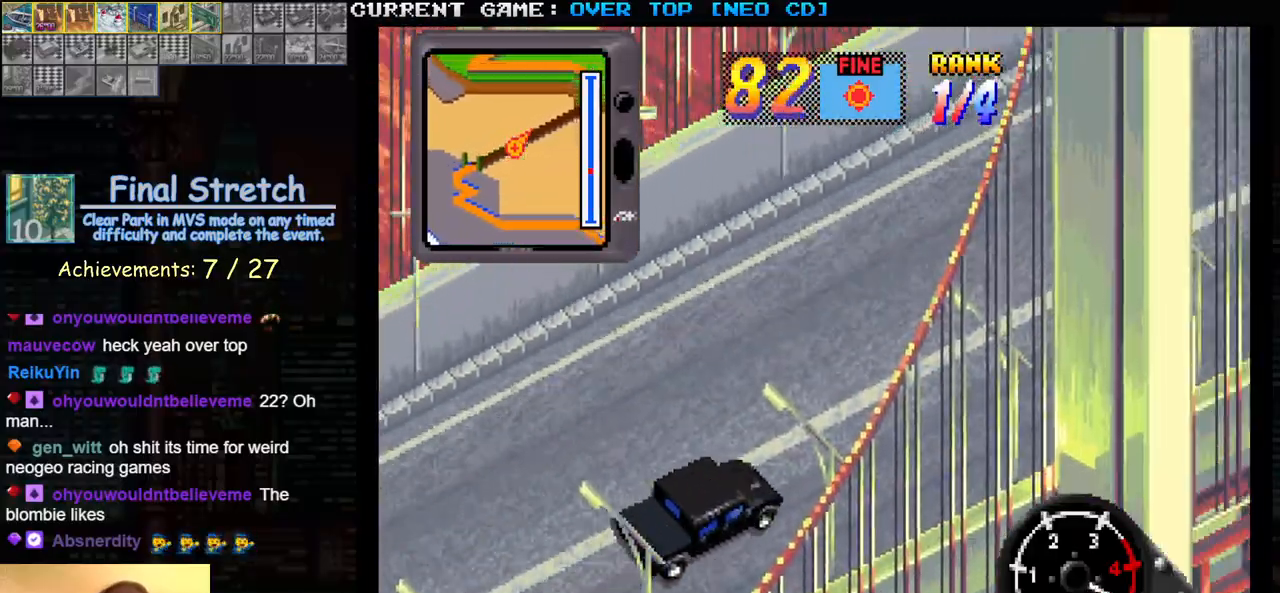
{"buttons": ["SQUARE"], "left_stick": "center", "events": []}
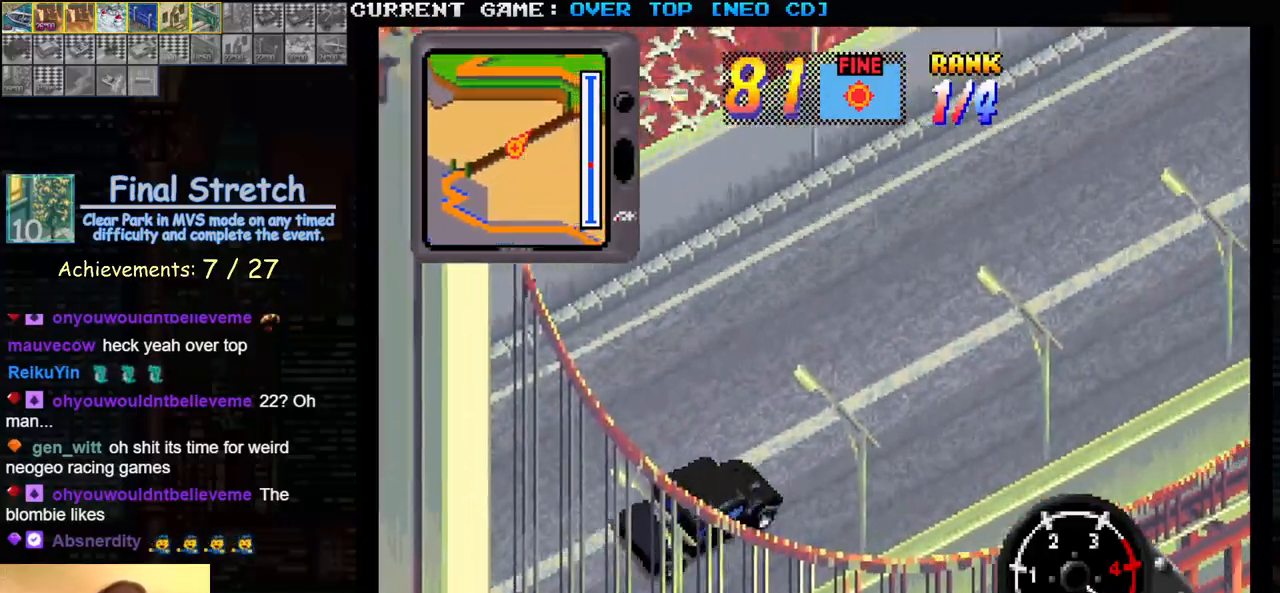
{"buttons": ["SQUARE"], "left_stick": "center", "events": []}
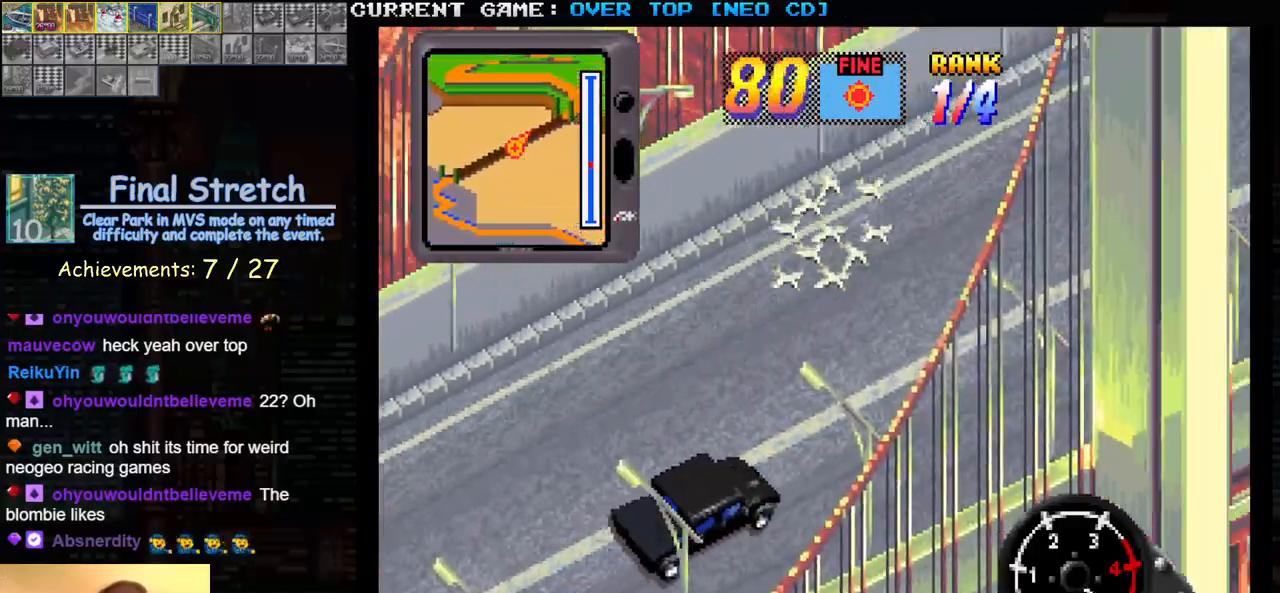
{"buttons": ["SQUARE"], "left_stick": "center", "events": []}
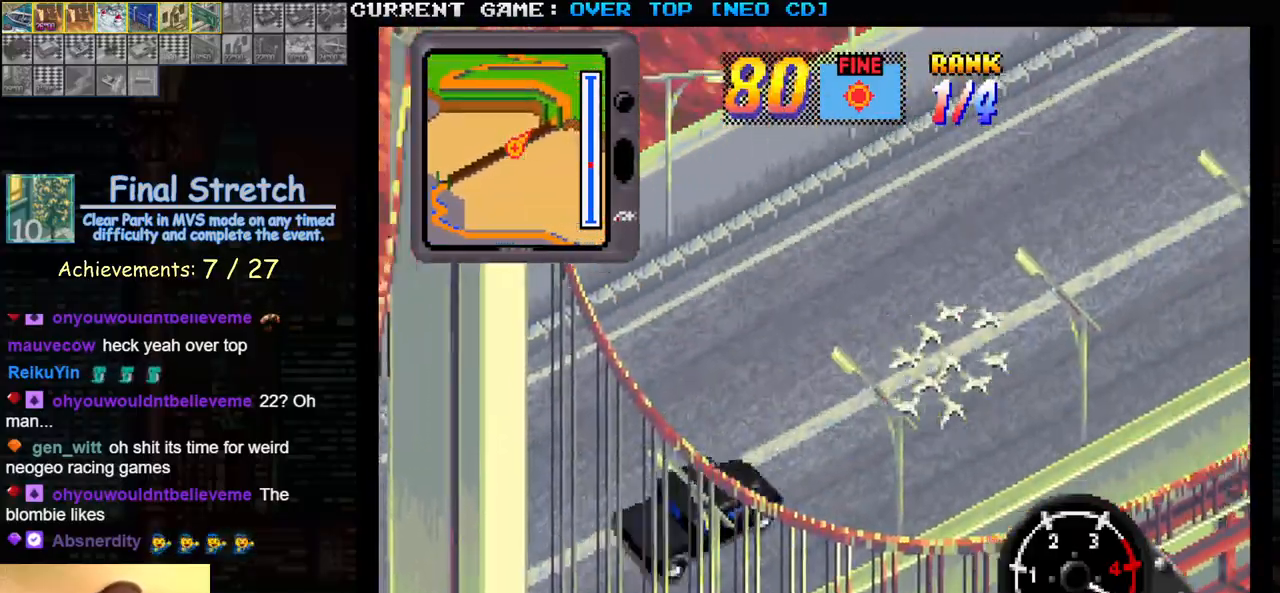
{"buttons": ["SQUARE"], "left_stick": "center", "events": []}
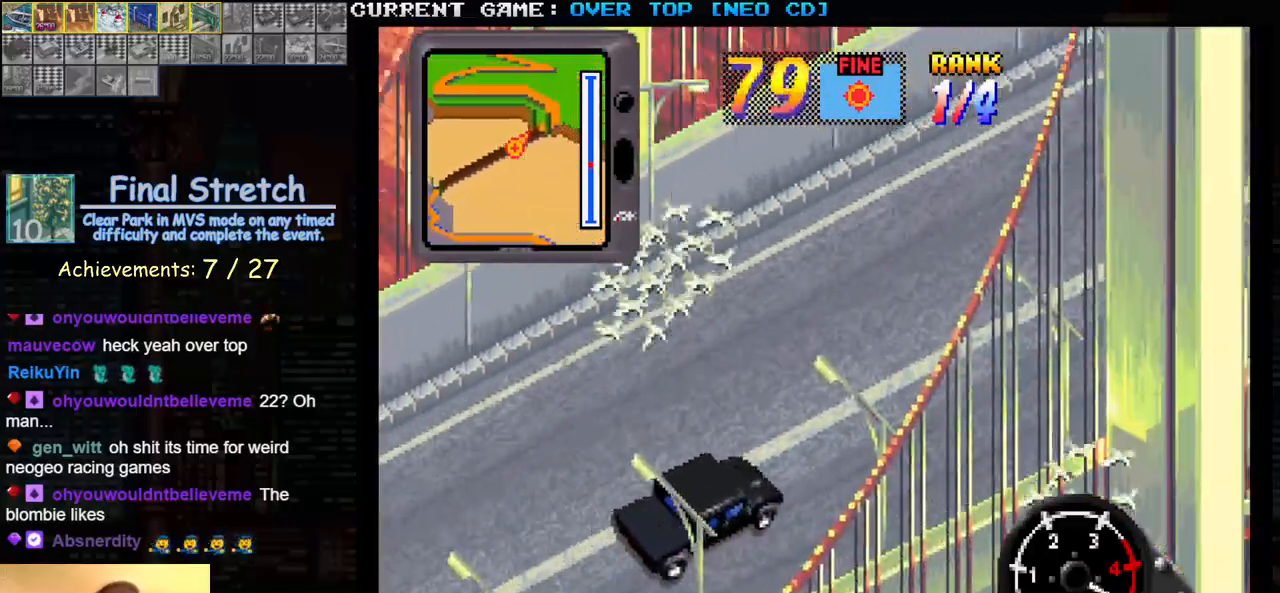
{"buttons": ["SQUARE"], "left_stick": "center", "events": []}
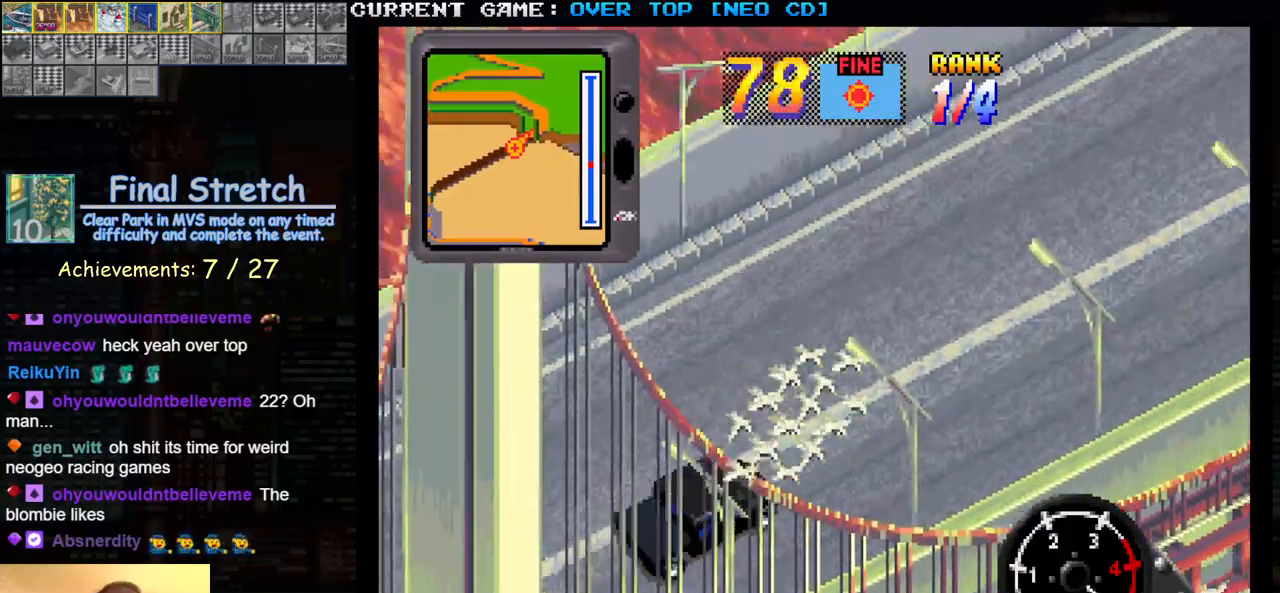
{"buttons": ["SQUARE"], "left_stick": "center", "events": []}
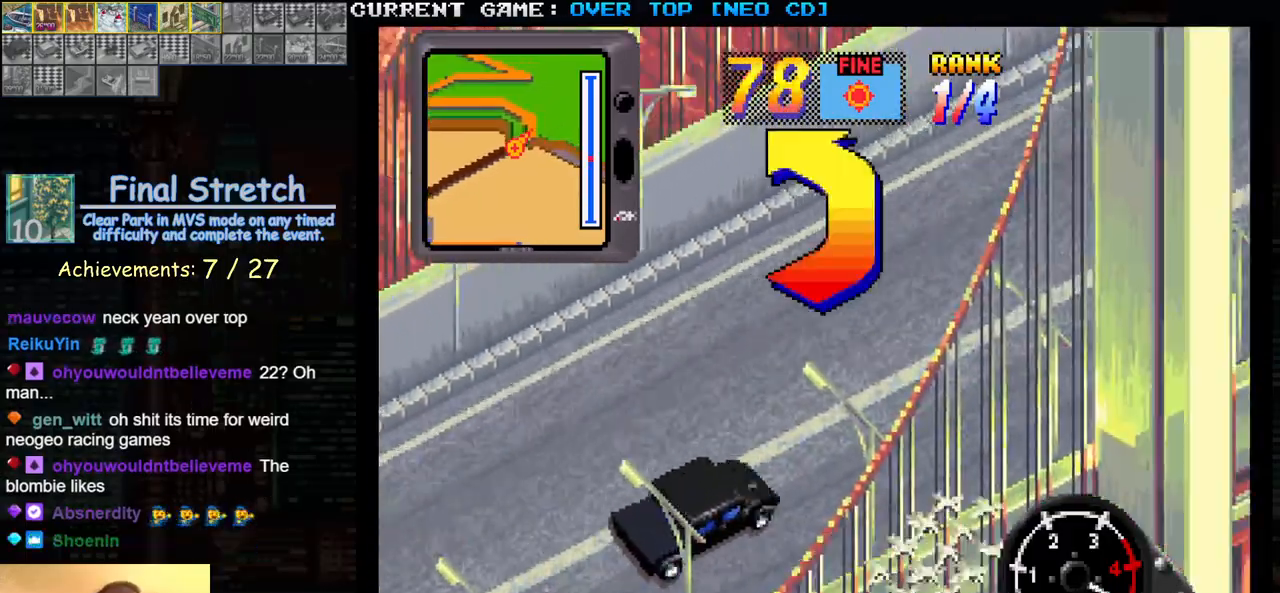
{"buttons": ["SQUARE"], "left_stick": "left", "events": [[333, "left_stick", "left"]]}
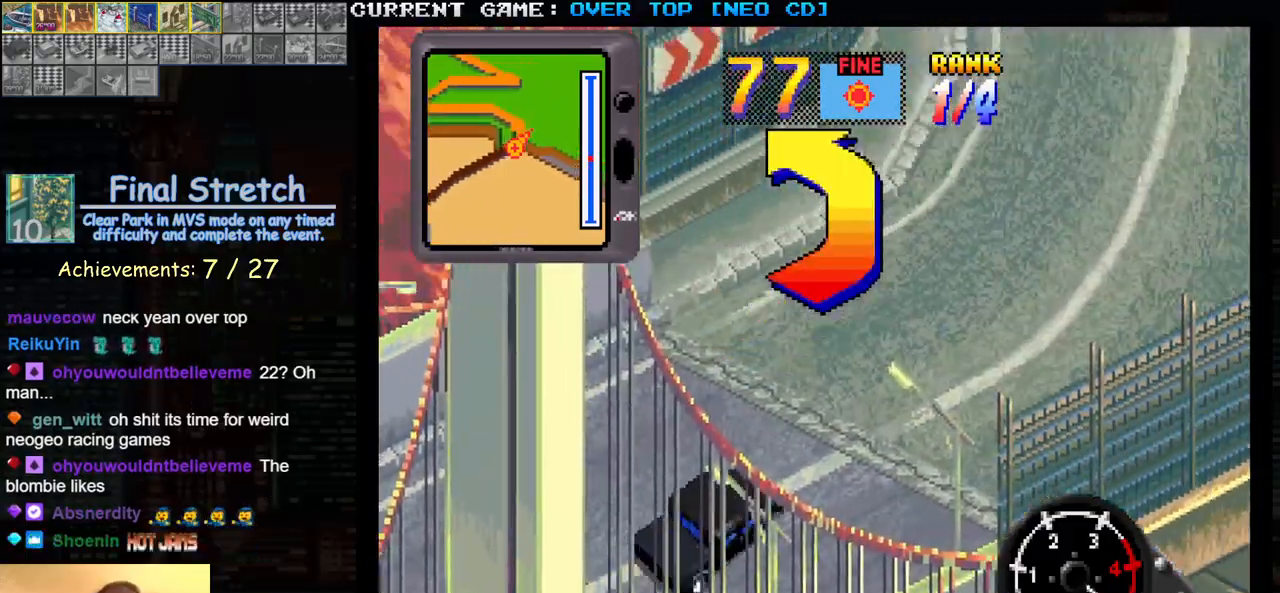
{"buttons": ["SQUARE"], "left_stick": "left", "events": [[200, "left_stick", "center"], [250, "left_stick", "left"]]}
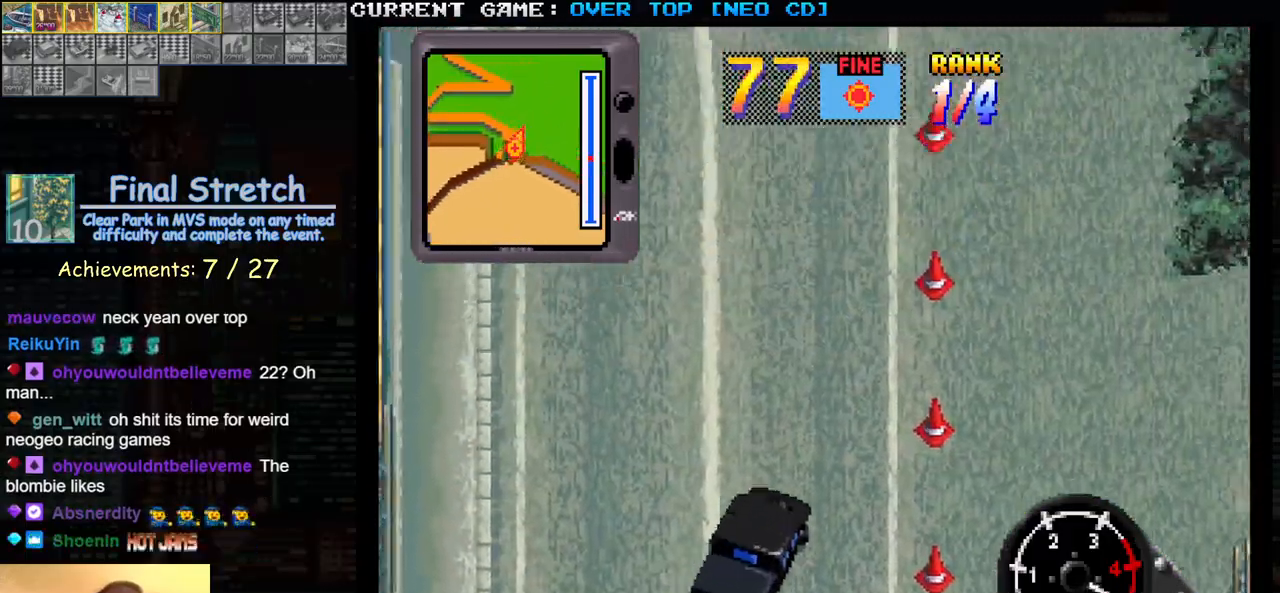
{"buttons": ["SQUARE"], "left_stick": "left", "events": []}
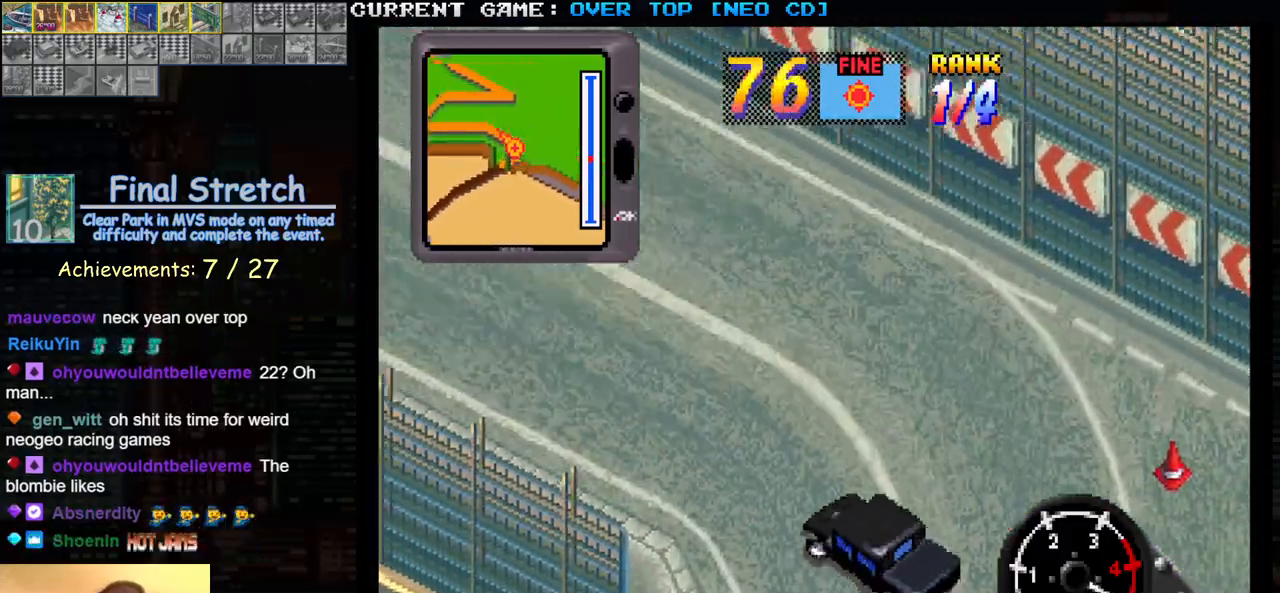
{"buttons": ["SQUARE"], "left_stick": "center", "events": [[133, "left_stick", "right"], [233, "left_stick", "center"]]}
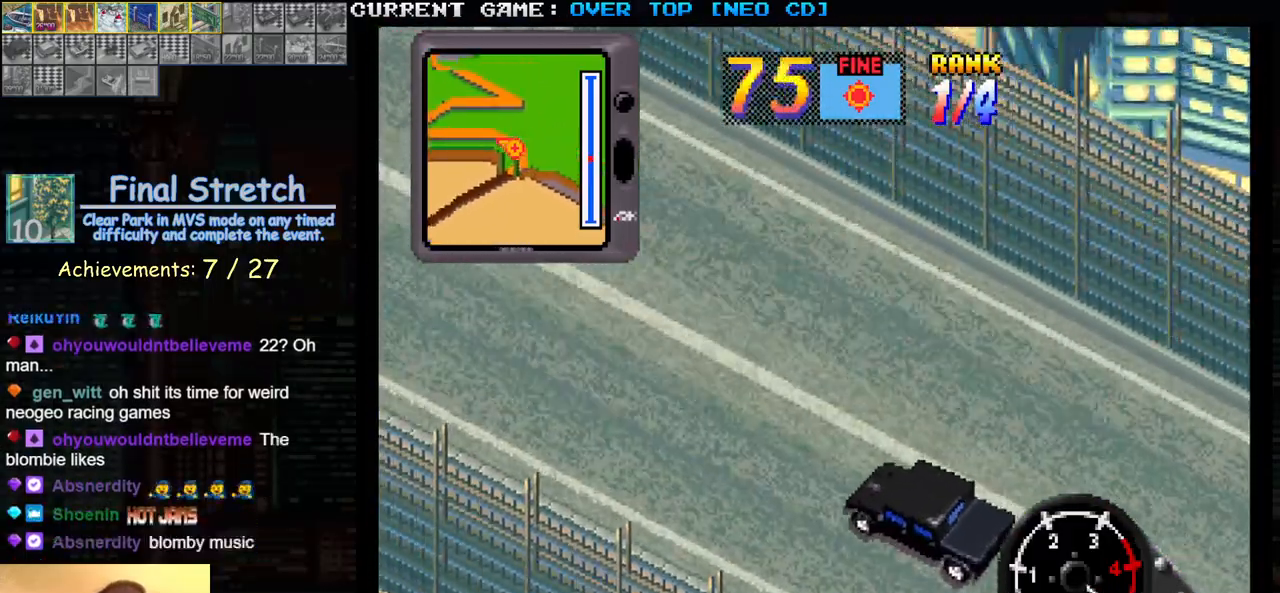
{"buttons": ["SQUARE", "R1"], "left_stick": "center", "events": [[33, "left_stick", "left"], [133, "left_stick", "center"], [500, "R1", "down"]]}
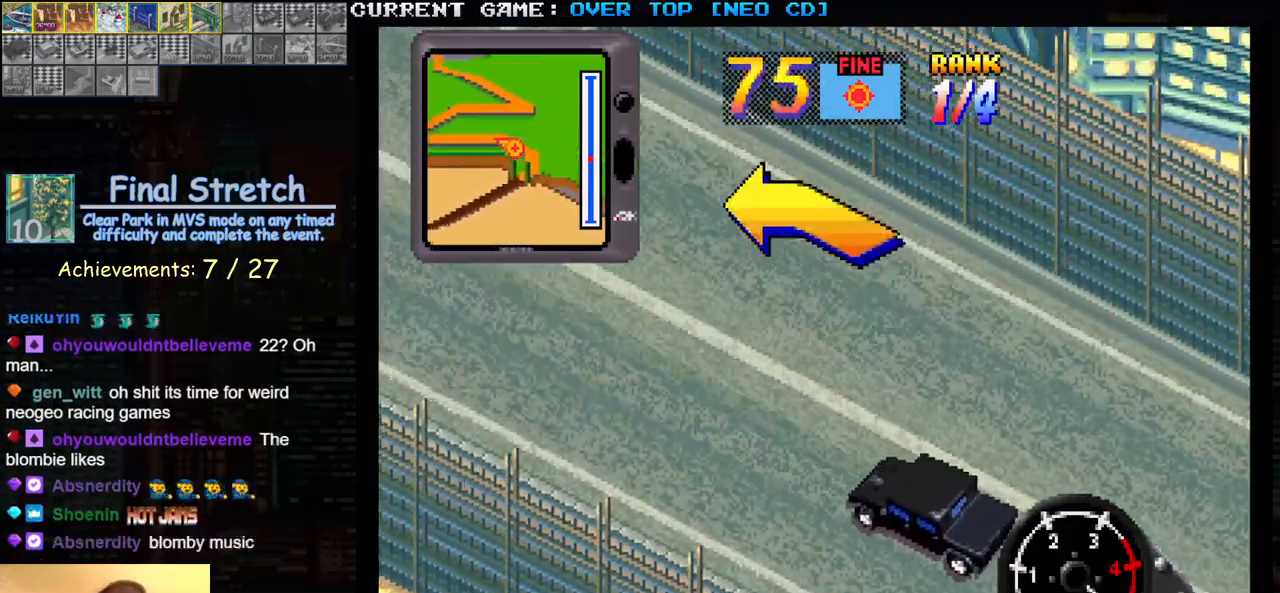
{"buttons": ["SQUARE"], "left_stick": "center", "events": [[183, "left_stick", "left"], [267, "left_stick", "center"], [400, "R1", "up"]]}
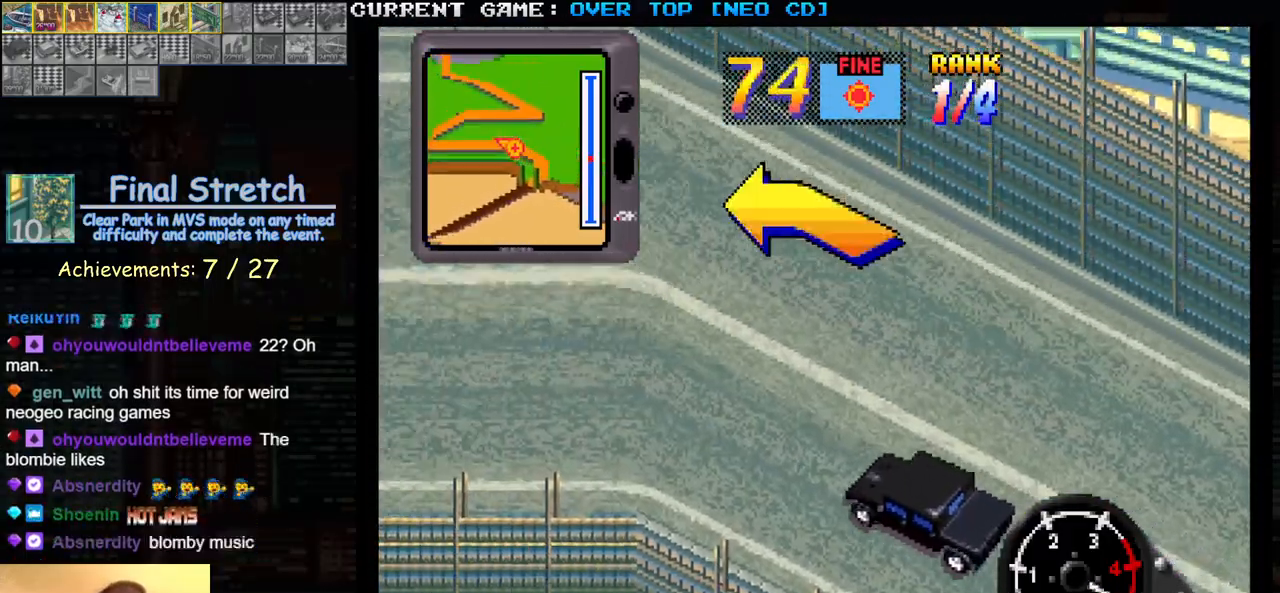
{"buttons": ["SQUARE"], "left_stick": "center", "events": [[33, "left_stick", "left"], [400, "left_stick", "center"]]}
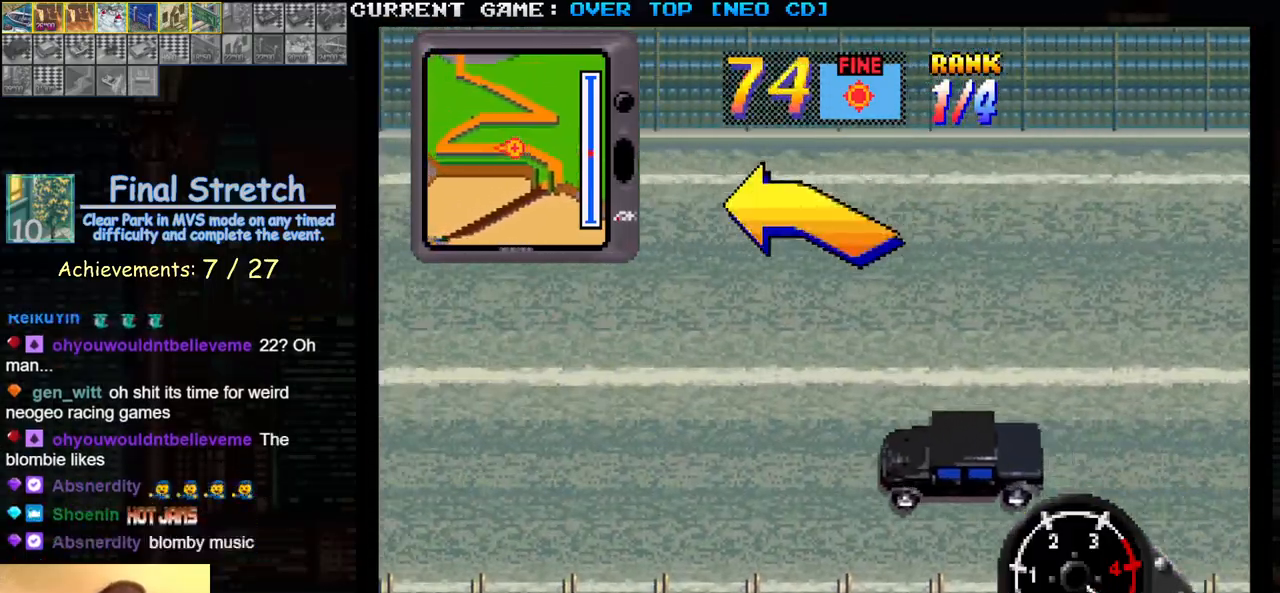
{"buttons": ["SQUARE"], "left_stick": "center", "events": []}
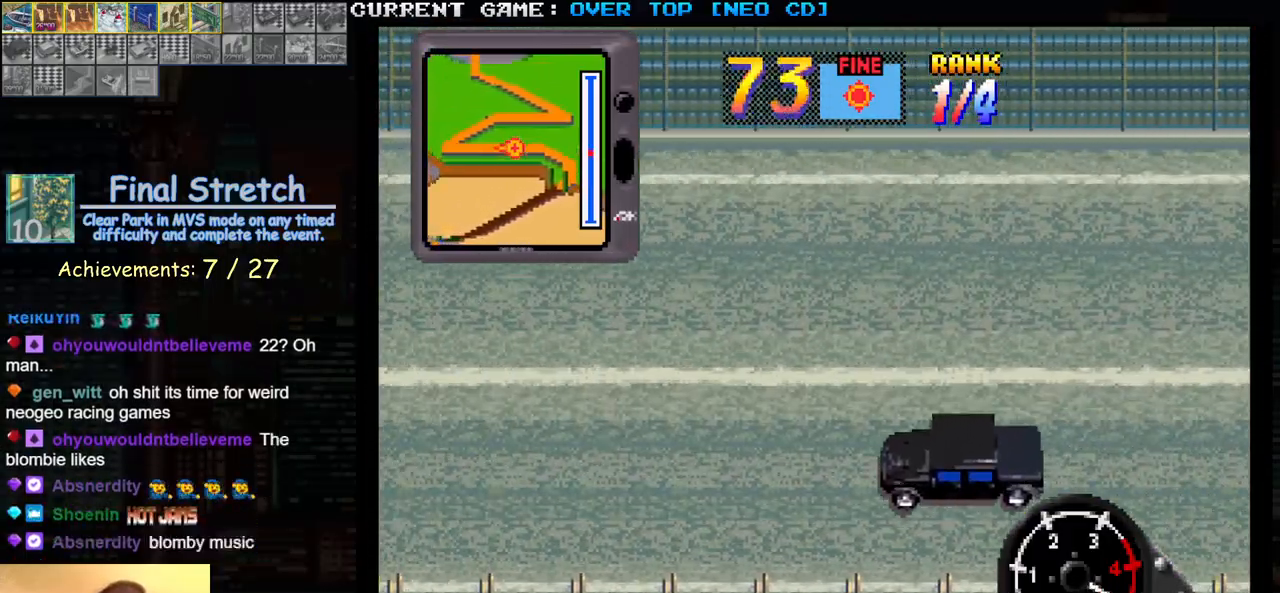
{"buttons": ["SQUARE"], "left_stick": "center", "events": []}
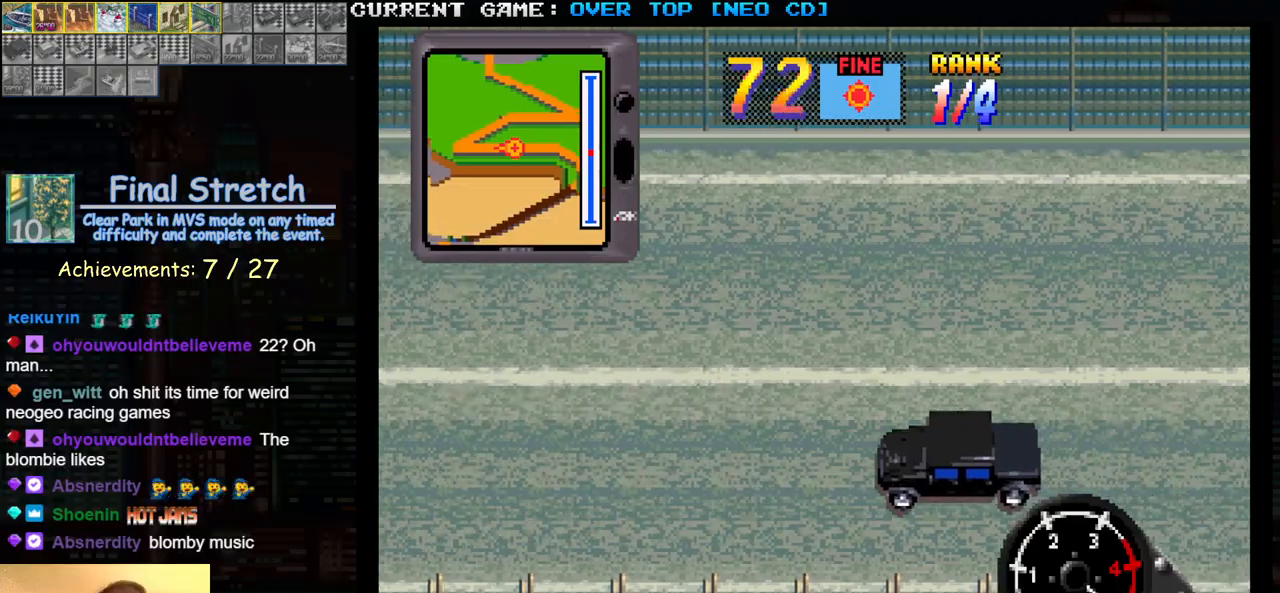
{"buttons": ["SQUARE"], "left_stick": "center", "events": []}
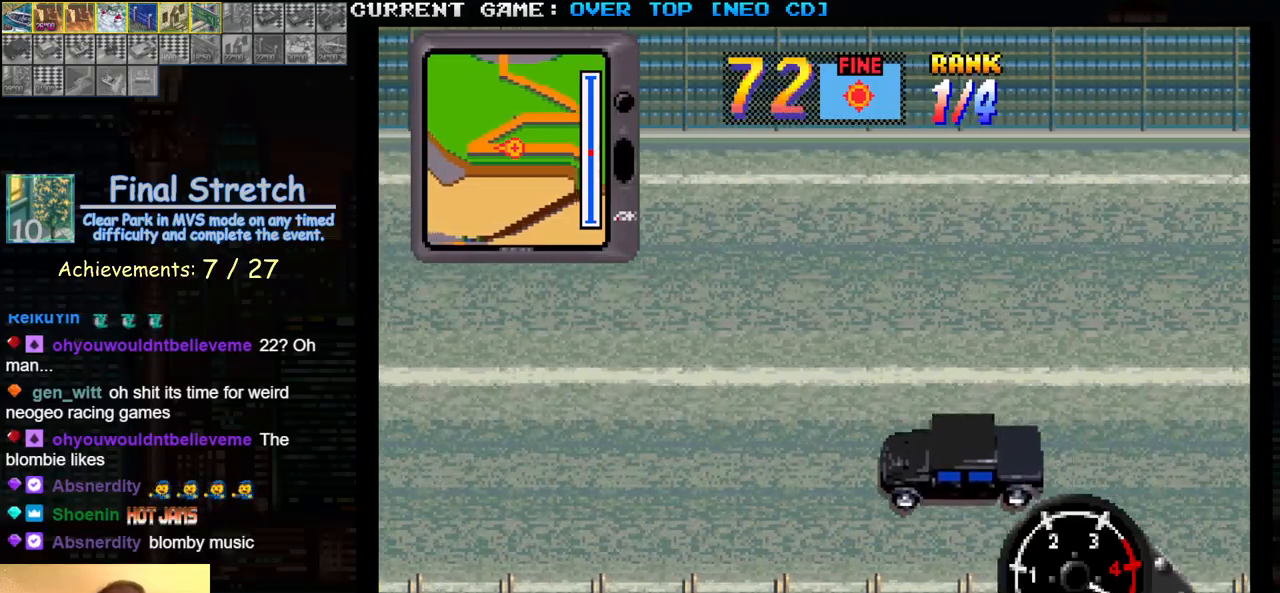
{"buttons": [], "left_stick": "right", "events": [[283, "SQUARE", "up"], [400, "left_stick", "right"]]}
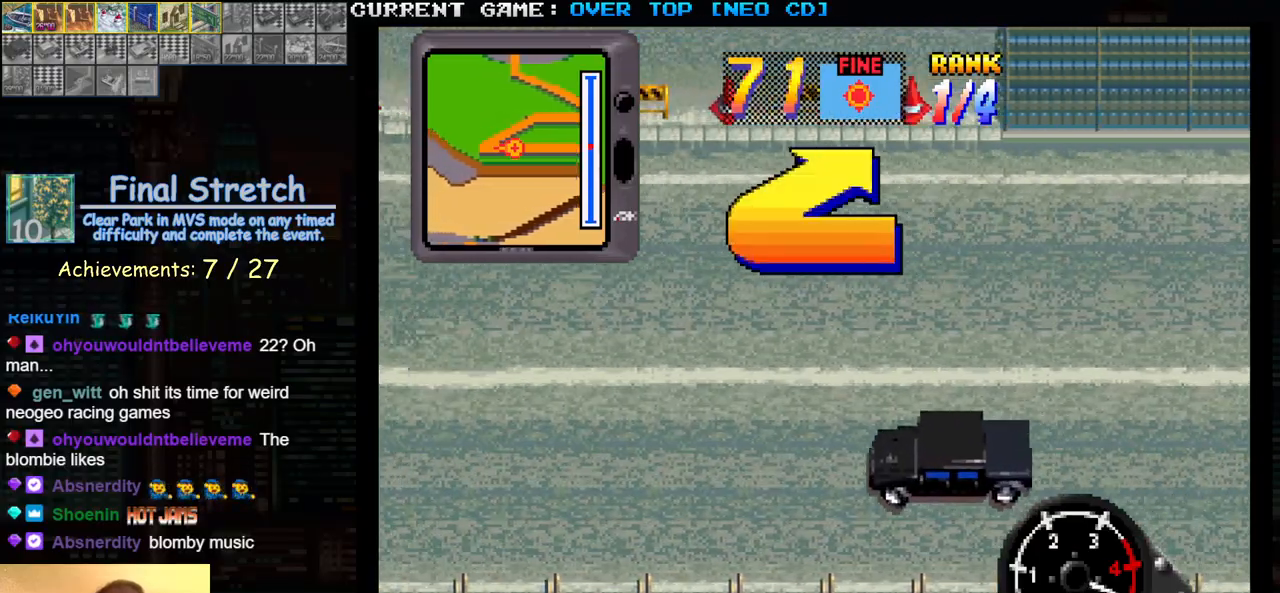
{"buttons": ["SQUARE"], "left_stick": "right", "events": [[217, "SQUARE", "down"]]}
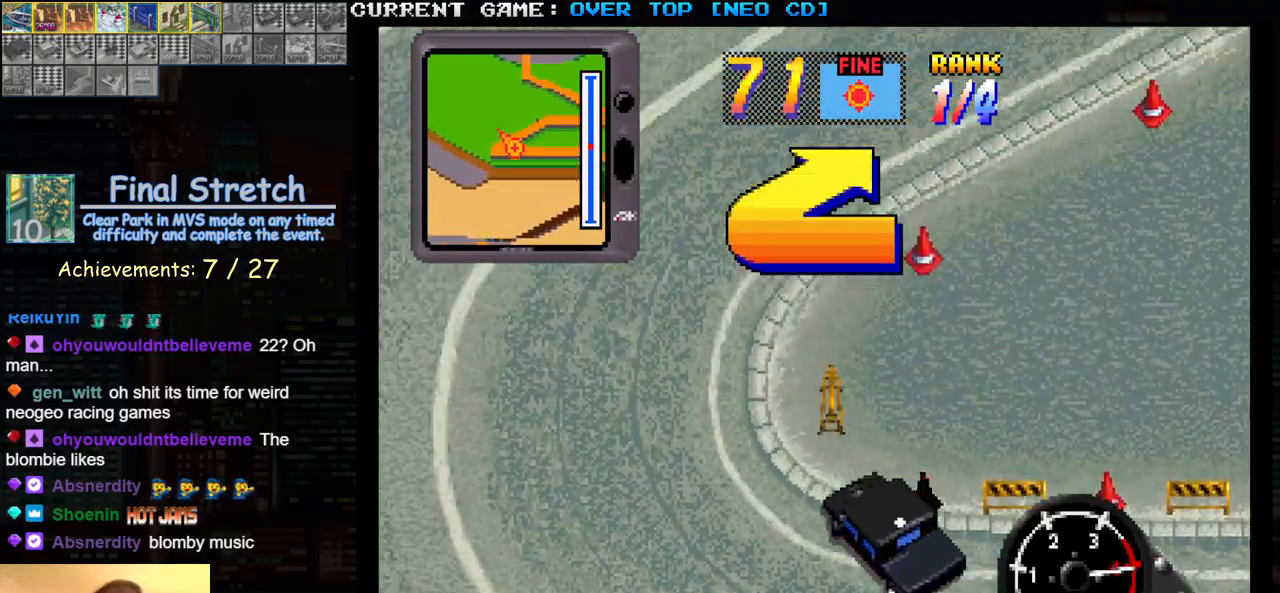
{"buttons": ["SQUARE"], "left_stick": "right", "events": []}
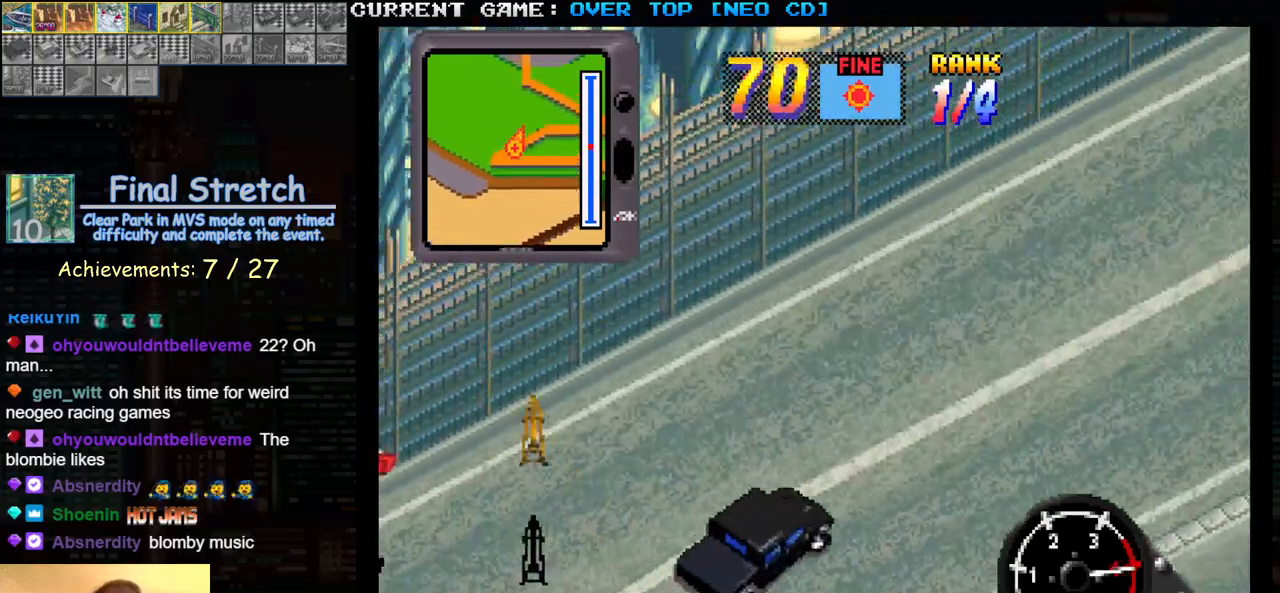
{"buttons": ["SQUARE"], "left_stick": "center", "events": [[200, "left_stick", "center"], [250, "left_stick", "left"], [317, "left_stick", "center"]]}